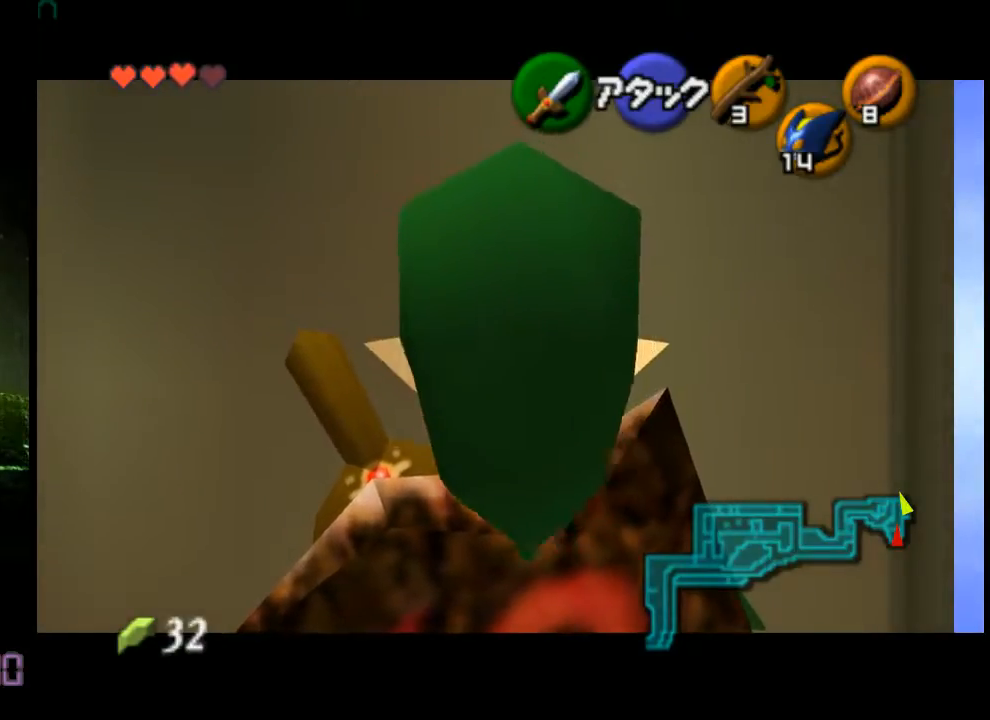
Gameplay with a controller (Nintendo layout); each line is a JSON object with the inputs held at the frame after it. "events" lists button and stick changes between this image and that frame as [ms after this image, input, new state], when the widget could be followed in between. Not read: L3 R3 Z.
{"buttons": [], "left_stick": "left", "events": [[280, "left_stick", "left"]]}
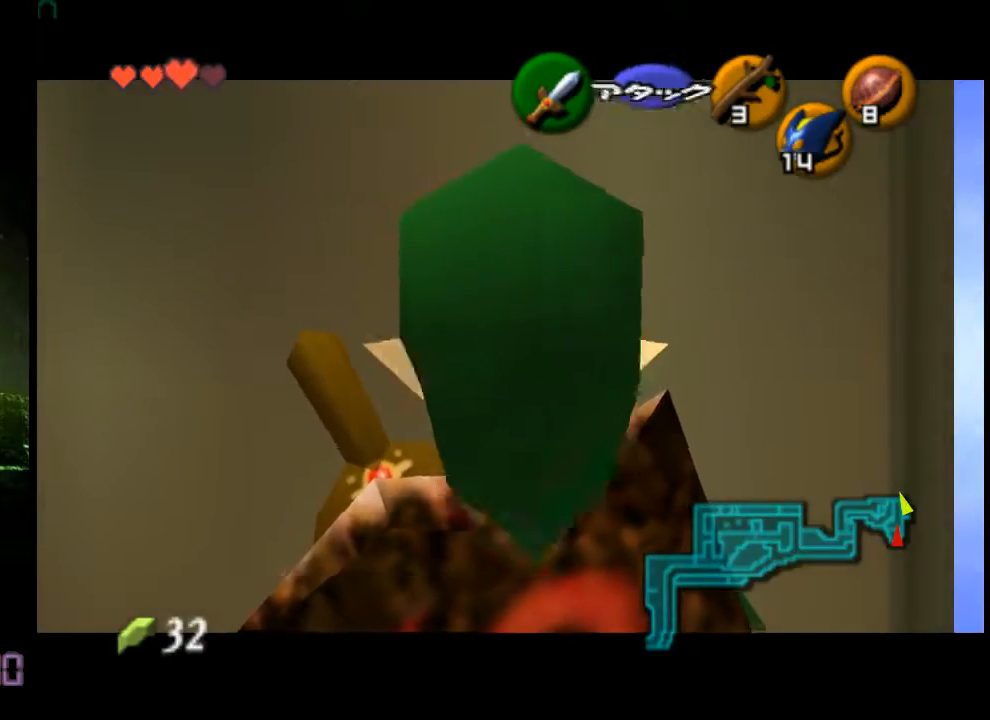
{"buttons": [], "left_stick": "center", "events": [[360, "left_stick", "center"]]}
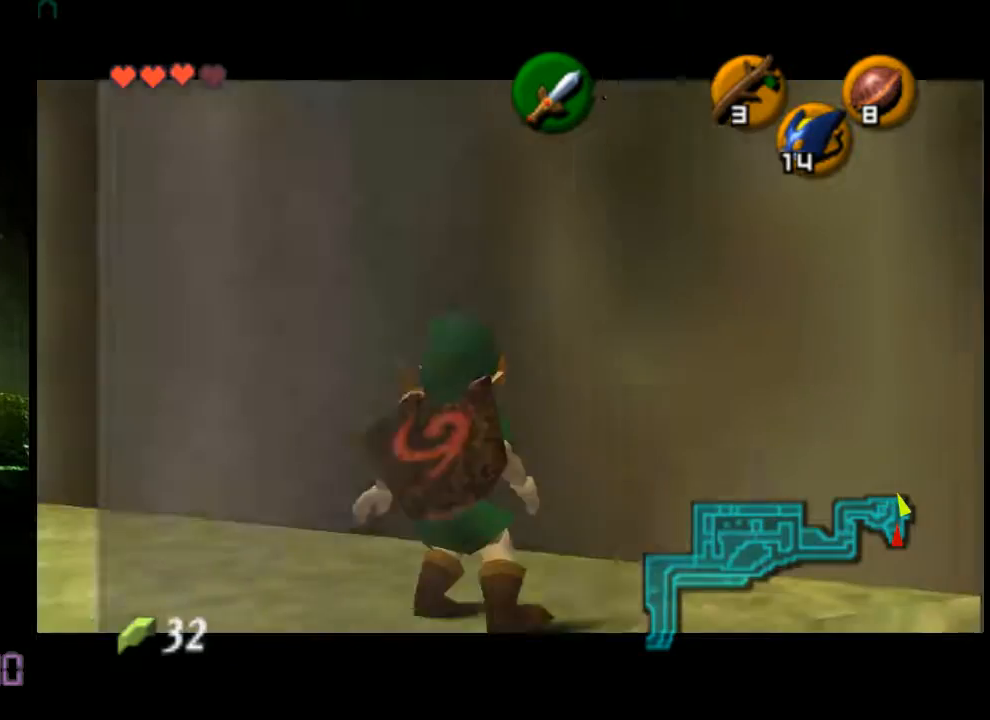
{"buttons": [], "left_stick": "up", "events": [[440, "left_stick", "up"]]}
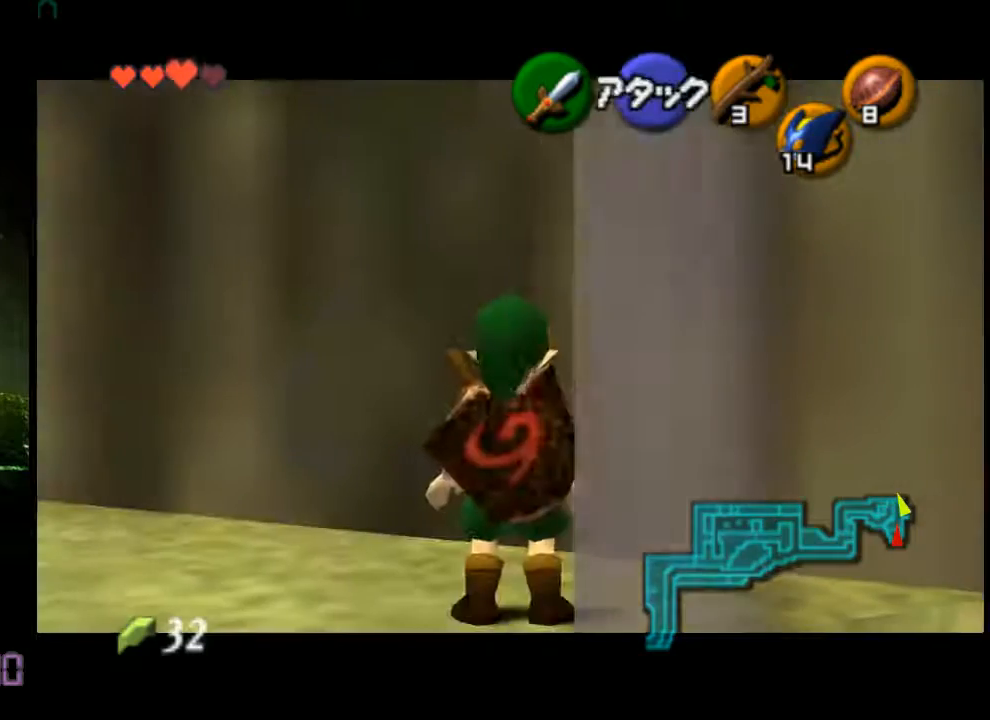
{"buttons": ["A"], "left_stick": "right", "events": [[280, "left_stick", "center"], [440, "left_stick", "right"], [520, "A", "down"]]}
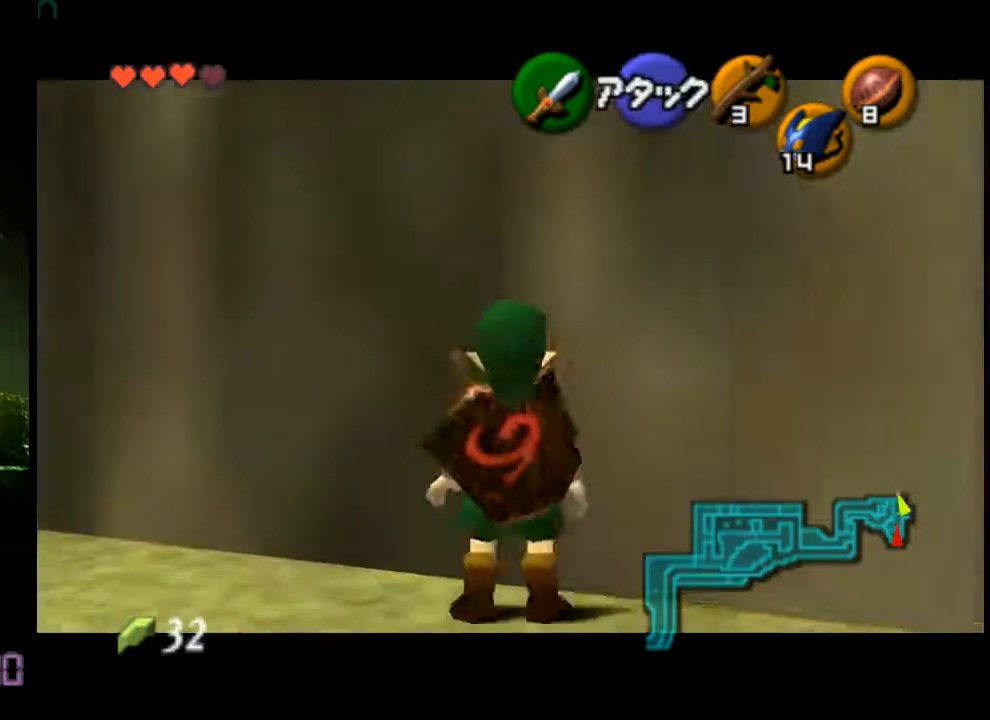
{"buttons": [], "left_stick": "center", "events": [[80, "A", "up"], [160, "left_stick", "center"]]}
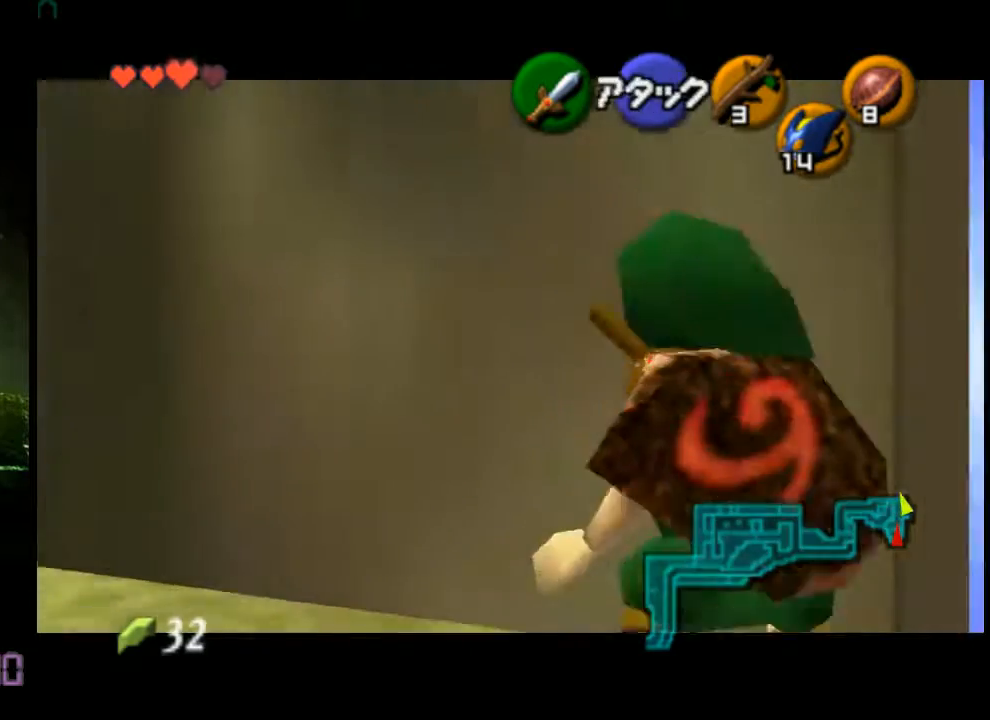
{"buttons": [], "left_stick": "center", "events": [[40, "left_stick", "right"], [440, "left_stick", "center"]]}
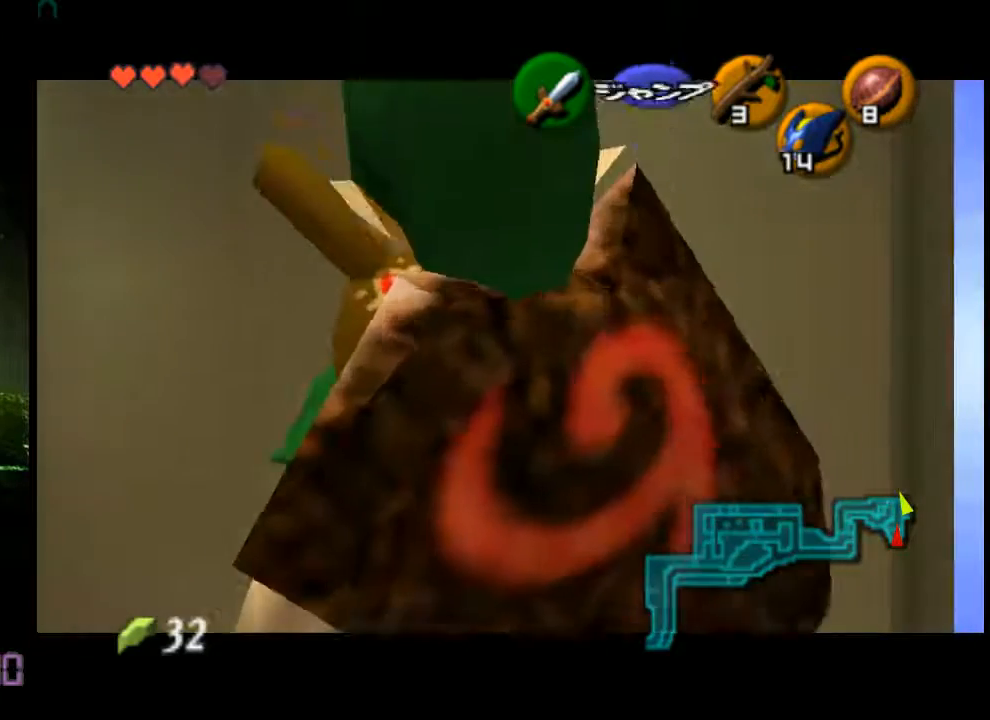
{"buttons": [], "left_stick": "left", "events": [[400, "left_stick", "left"], [440, "A", "down"], [480, "A", "up"]]}
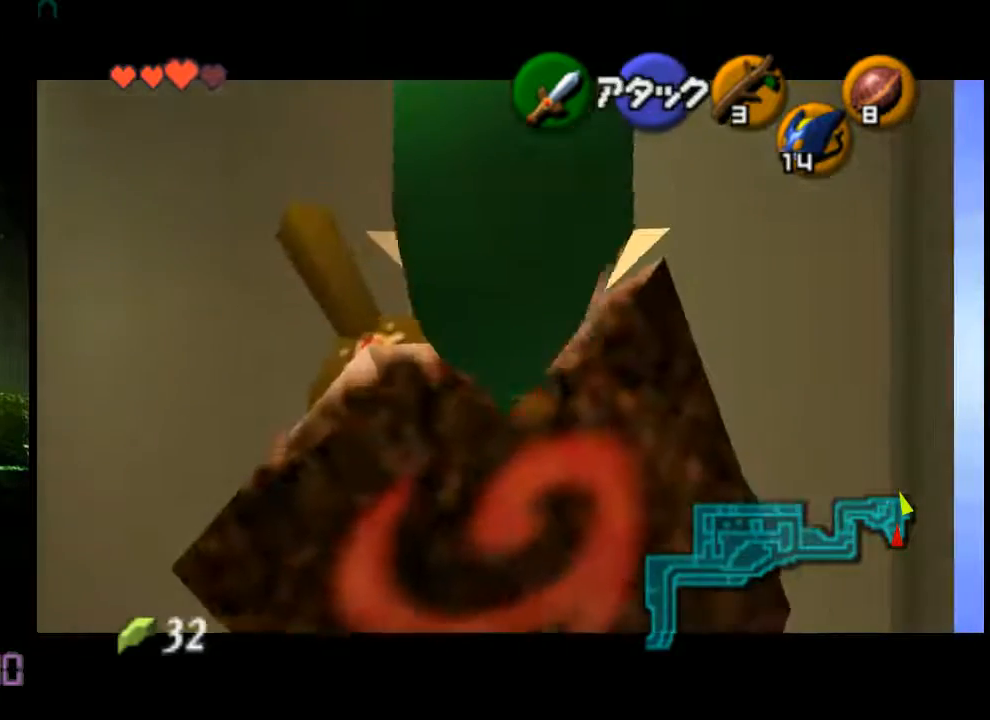
{"buttons": [], "left_stick": "center", "events": [[40, "left_stick", "center"]]}
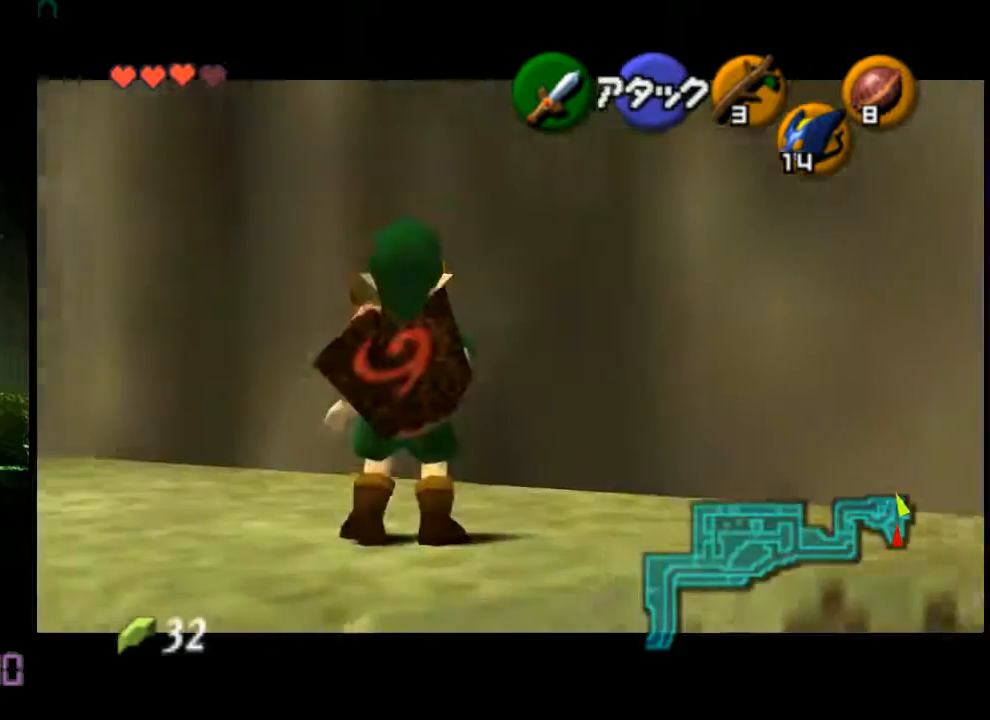
{"buttons": [], "left_stick": "center", "events": [[80, "left_stick", "right"], [120, "A", "down"], [160, "A", "up"], [280, "left_stick", "center"]]}
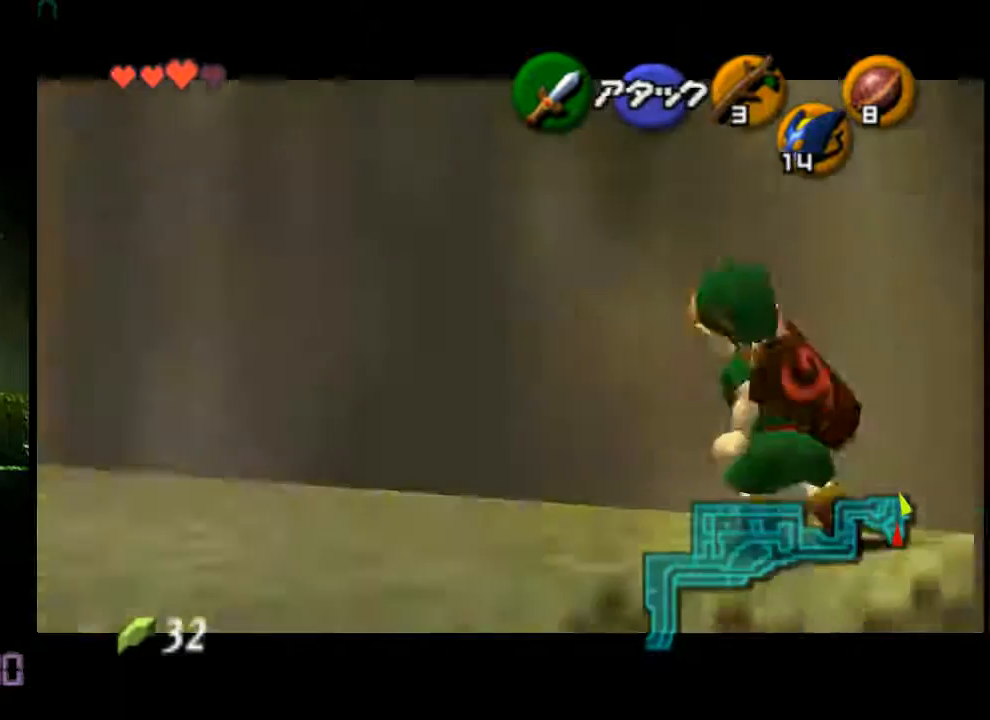
{"buttons": [], "left_stick": "right", "events": [[320, "left_stick", "right"]]}
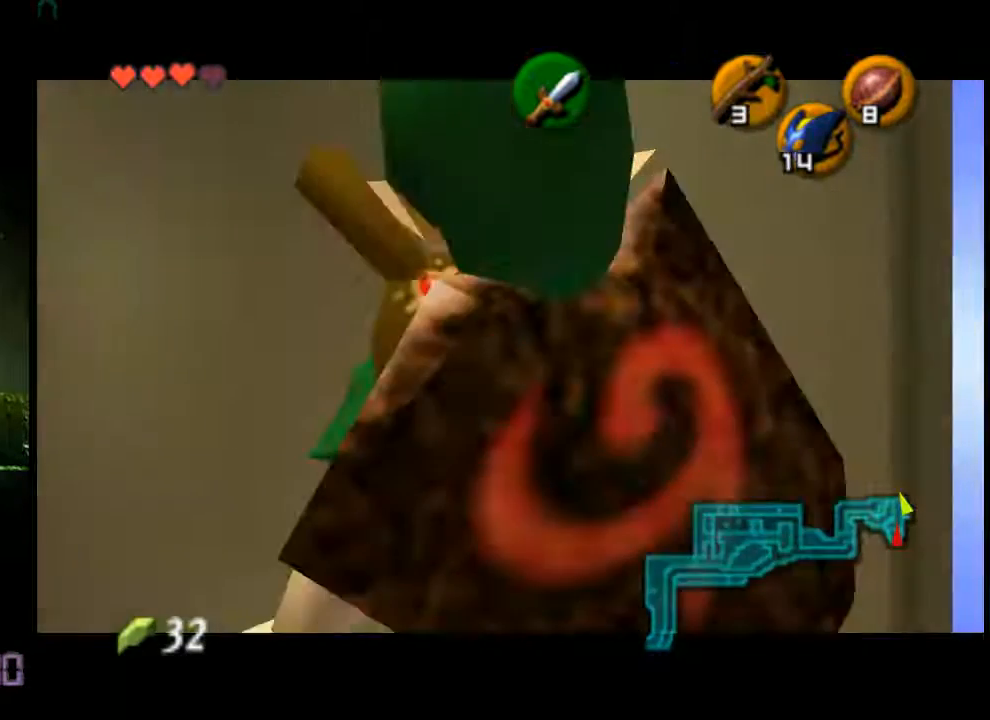
{"buttons": ["A"], "left_stick": "left", "events": [[200, "left_stick", "center"], [400, "left_stick", "left"], [440, "A", "down"]]}
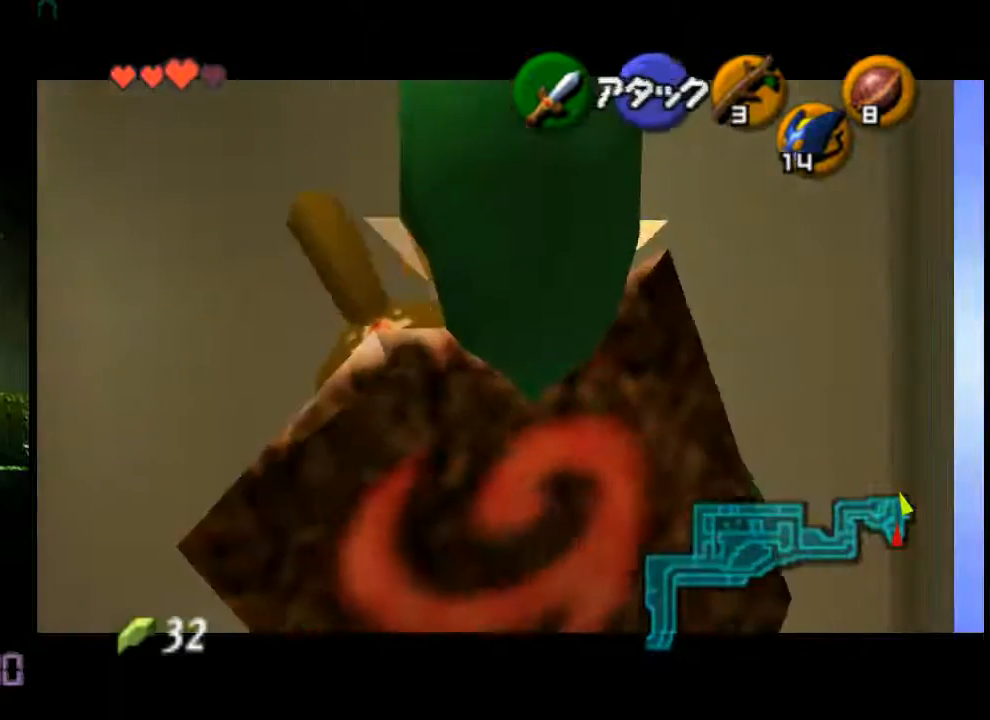
{"buttons": [], "left_stick": "center", "events": [[40, "A", "up"], [80, "left_stick", "center"], [360, "left_stick", "right"], [400, "A", "down"], [520, "A", "up"], [520, "left_stick", "center"]]}
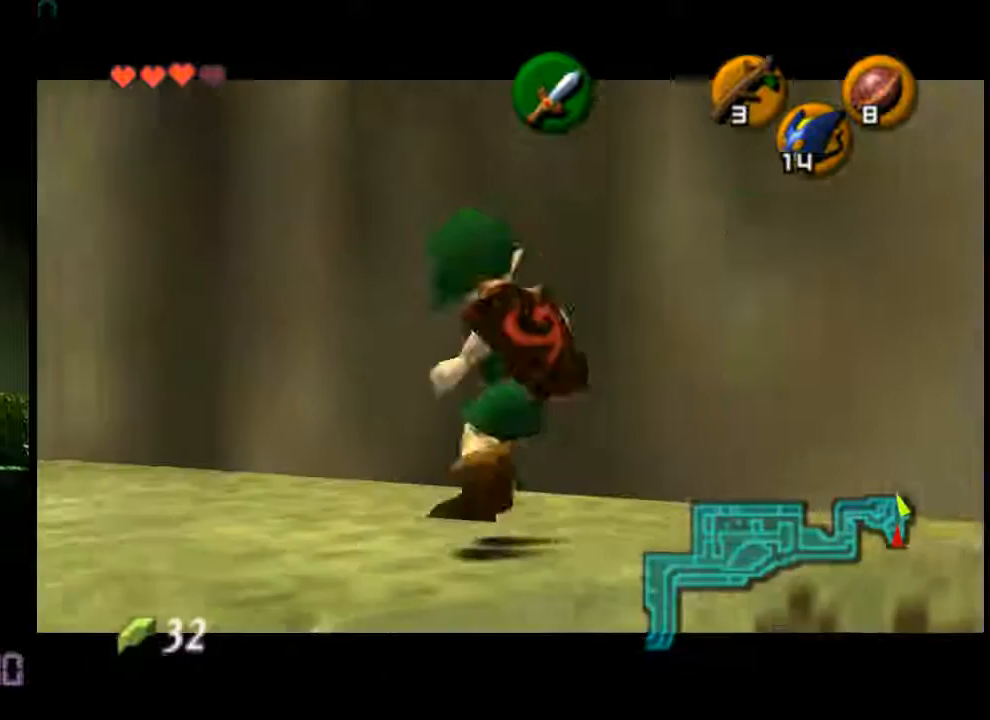
{"buttons": [], "left_stick": "center", "events": []}
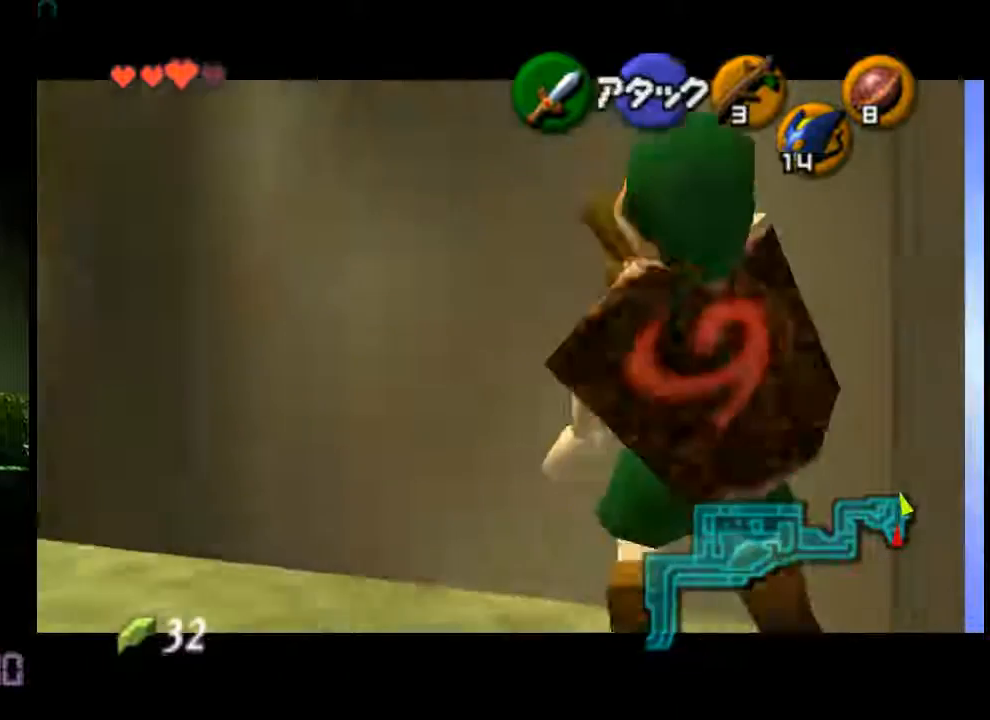
{"buttons": [], "left_stick": "center", "events": [[40, "left_stick", "right"], [360, "left_stick", "center"]]}
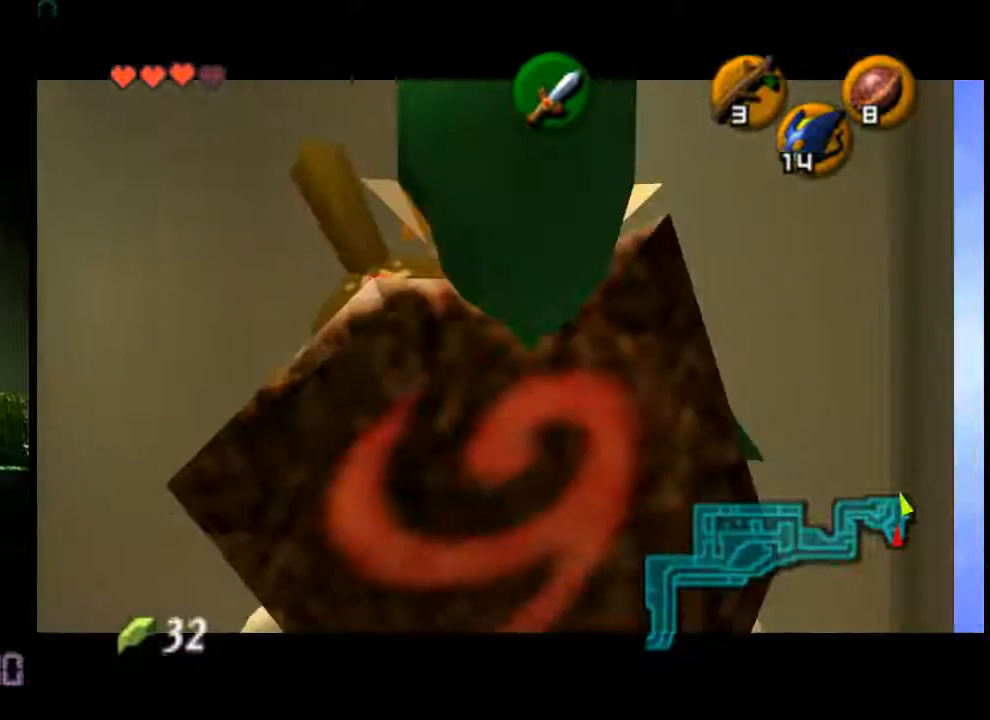
{"buttons": [], "left_stick": "center", "events": [[120, "left_stick", "left"], [160, "A", "down"], [240, "A", "up"], [360, "left_stick", "center"]]}
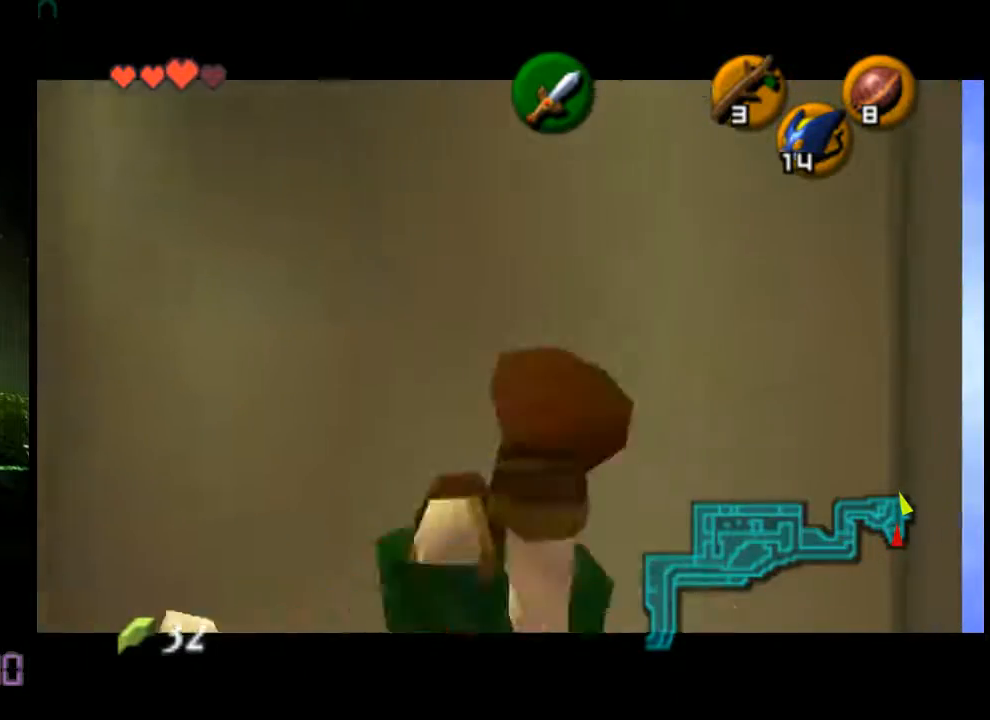
{"buttons": [], "left_stick": "right", "events": [[520, "left_stick", "right"]]}
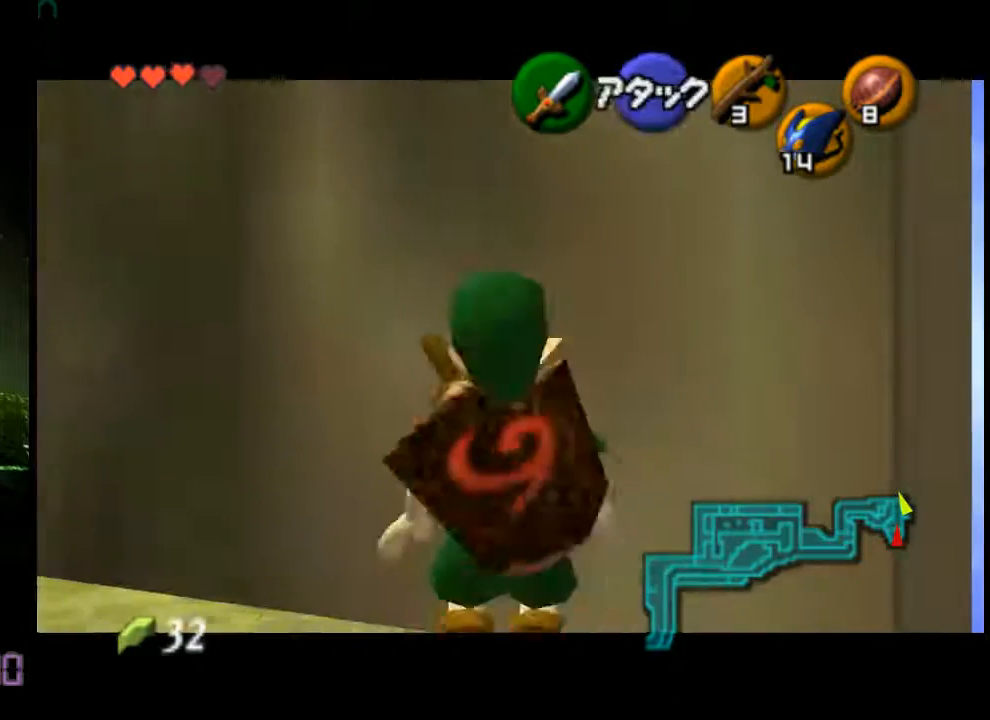
{"buttons": [], "left_stick": "center", "events": [[120, "A", "down"], [200, "A", "up"], [320, "left_stick", "center"]]}
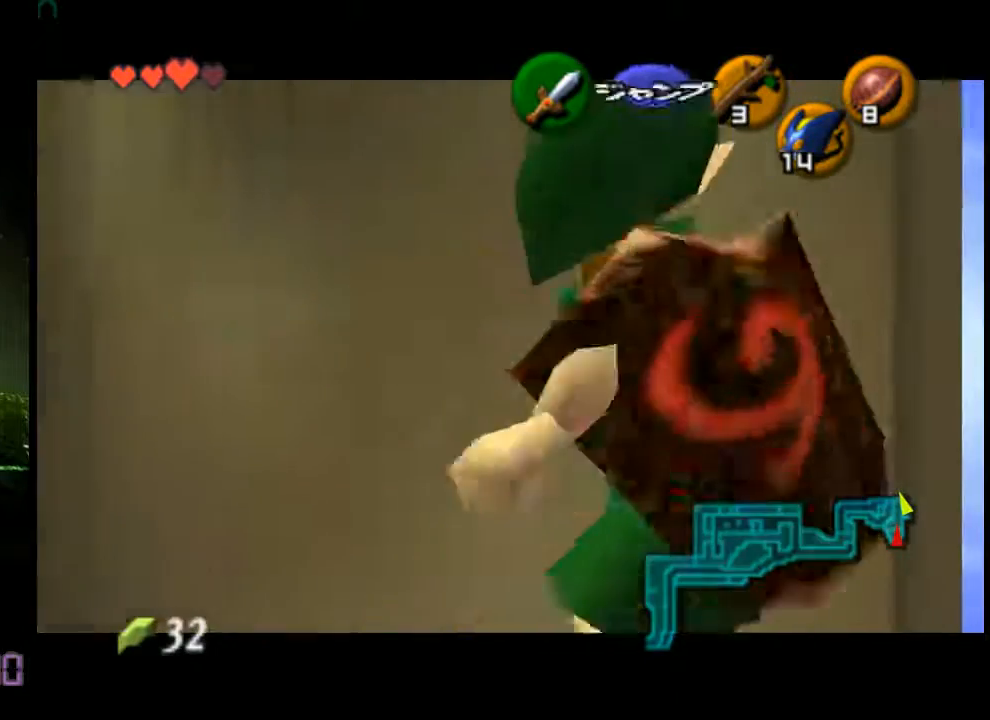
{"buttons": [], "left_stick": "center", "events": [[360, "left_stick", "left"], [440, "A", "down"], [480, "A", "up"], [480, "left_stick", "center"]]}
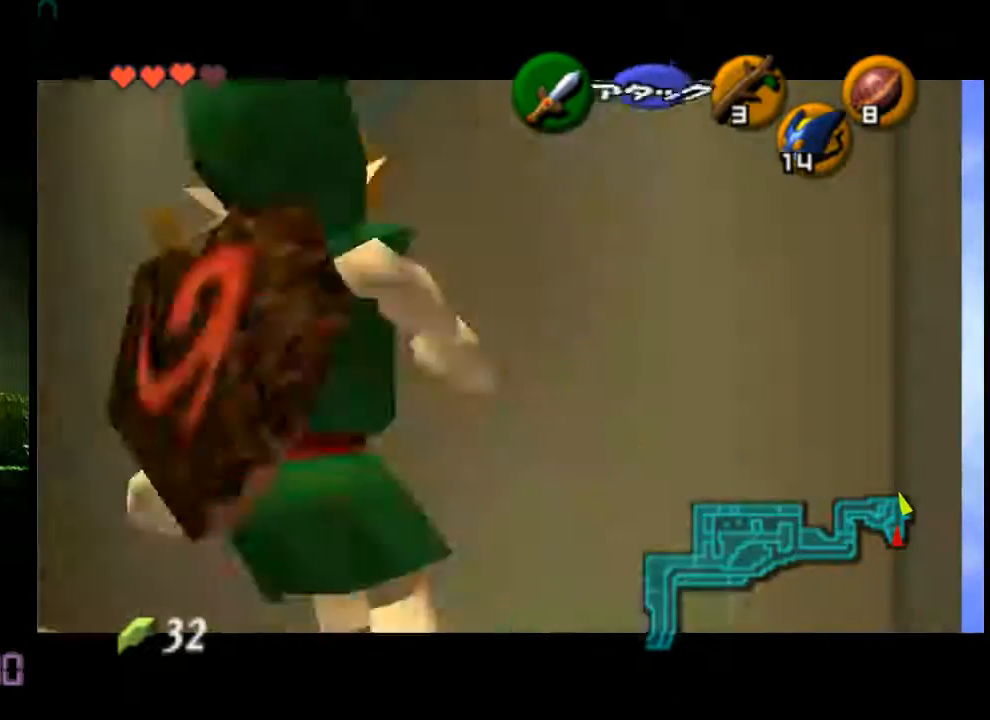
{"buttons": [], "left_stick": "center", "events": [[240, "left_stick", "right"], [280, "A", "down"], [360, "A", "up"], [400, "left_stick", "center"]]}
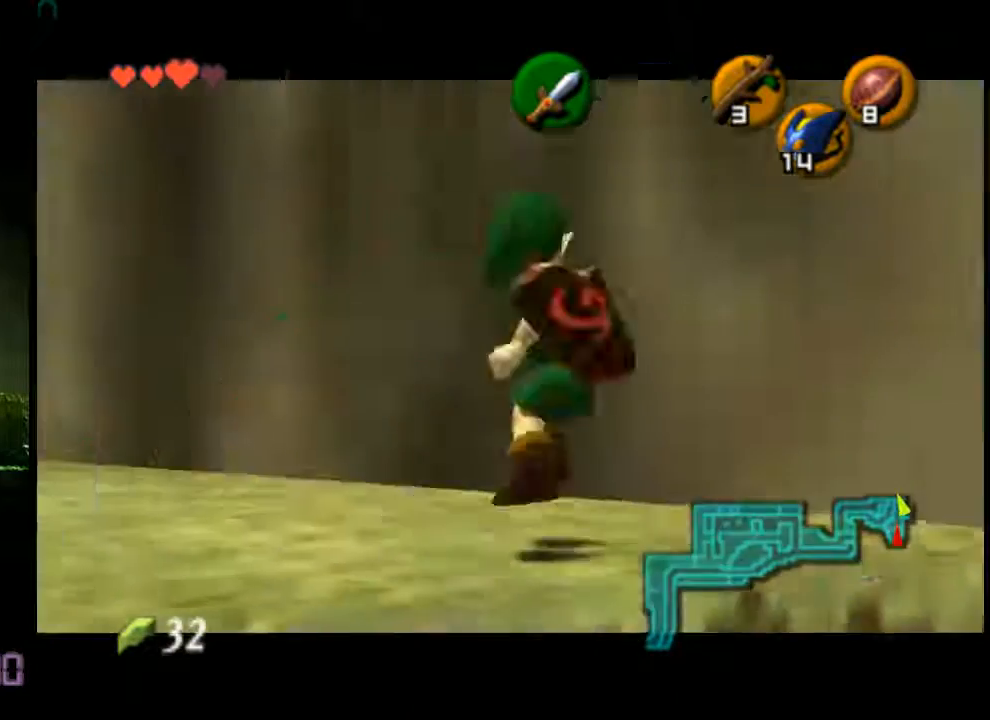
{"buttons": [], "left_stick": "center", "events": []}